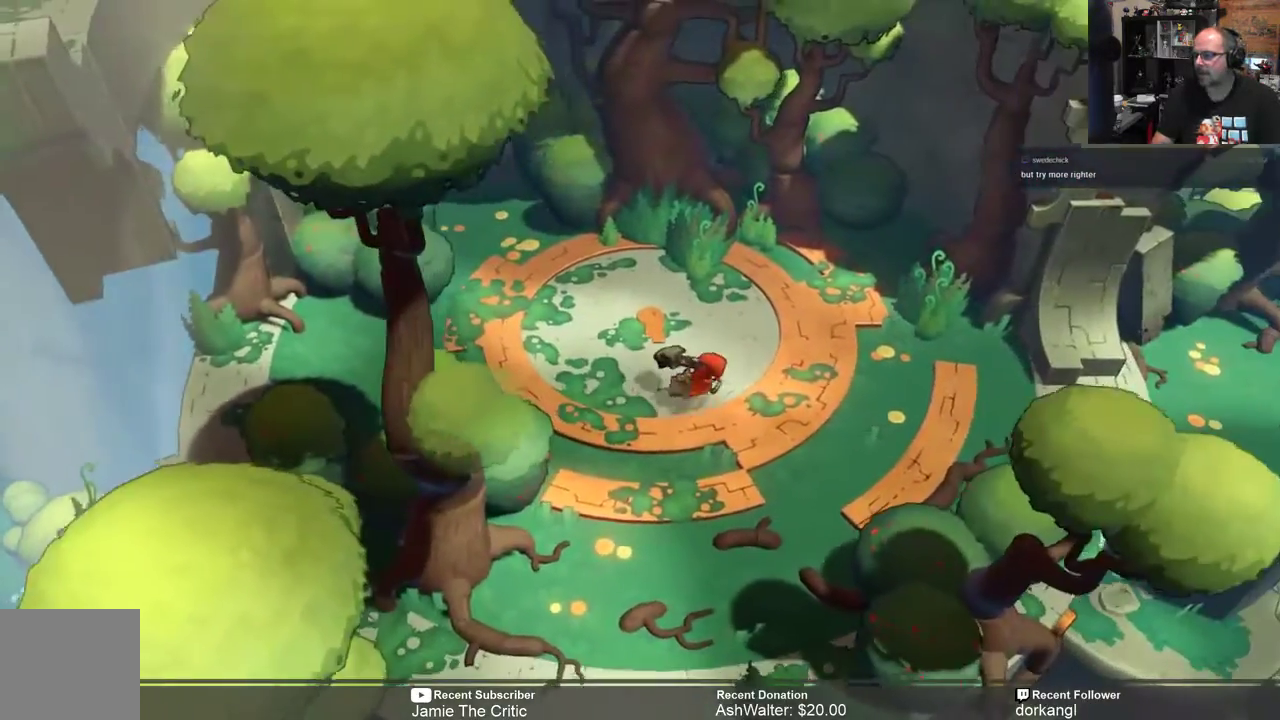
Gameplay with a controller (Xbox layout); each line is a JSON object with the inputs held at the frame after it. "events" lists button and stick changes between this image and that frame as [ms after this image, input, new state], when the widget could be followed in between.
{"buttons": ["R2"], "left_stick": "right", "right_stick": "center", "events": []}
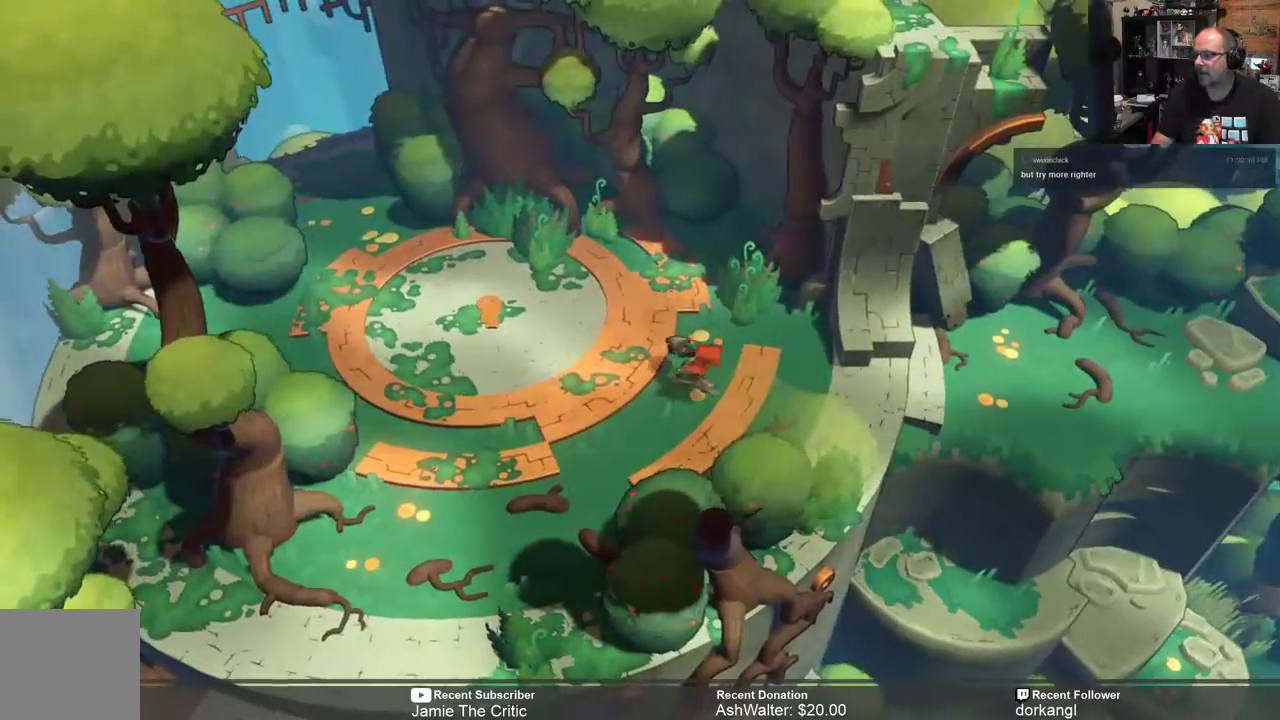
{"buttons": ["R2"], "left_stick": "center", "right_stick": "center", "events": [[283, "left_stick", "center"]]}
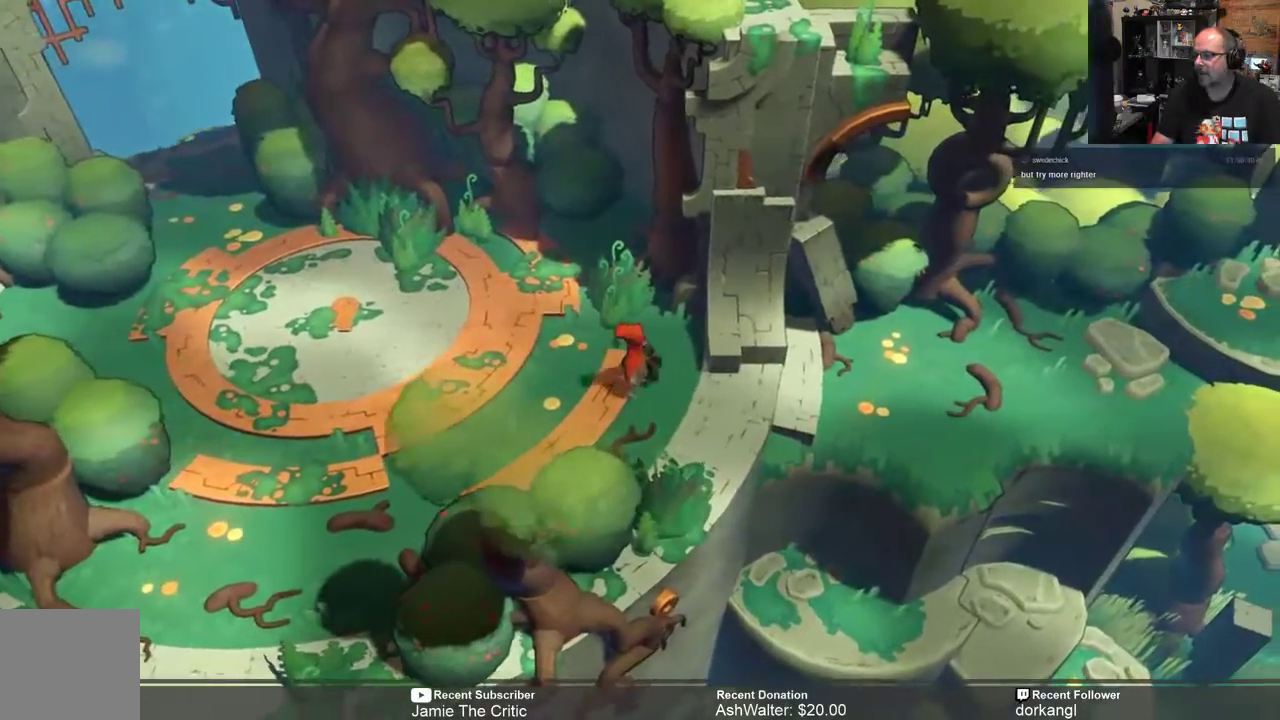
{"buttons": ["R2"], "left_stick": "up-right", "right_stick": "center", "events": [[33, "left_stick", "right"], [350, "left_stick", "up-right"]]}
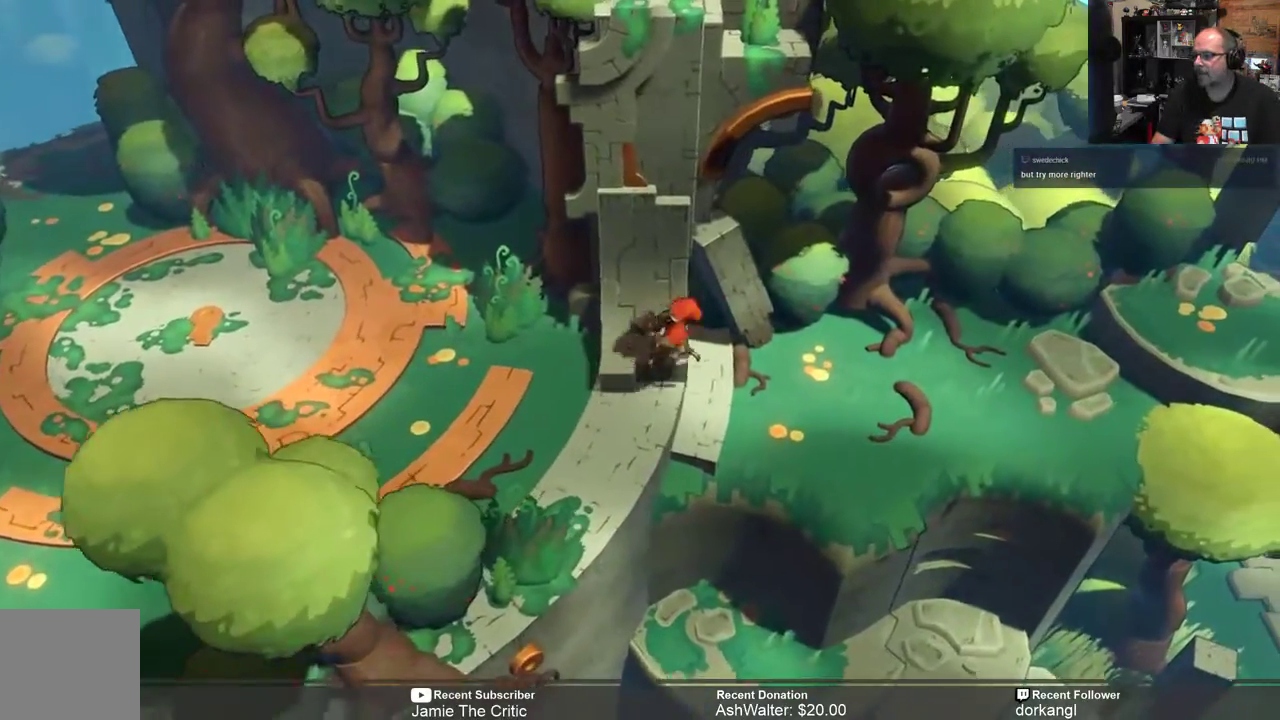
{"buttons": ["R2"], "left_stick": "right", "right_stick": "center", "events": [[367, "left_stick", "right"]]}
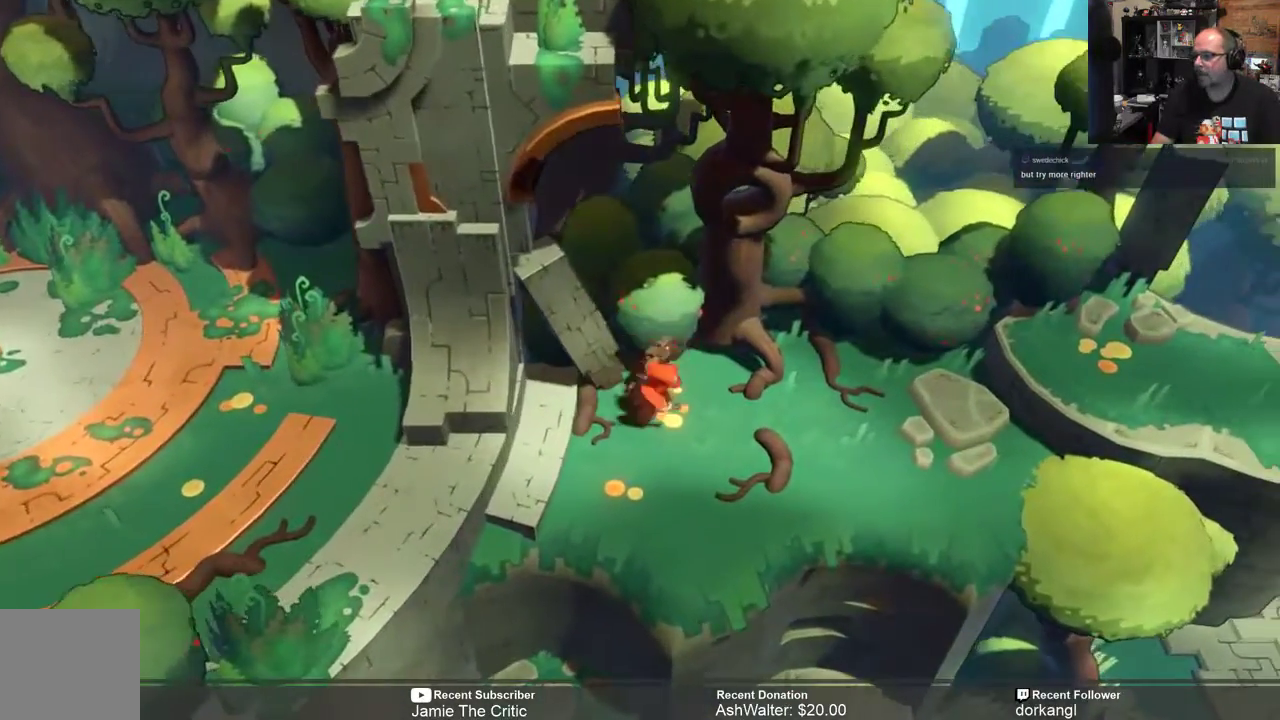
{"buttons": ["R2"], "left_stick": "right", "right_stick": "center", "events": []}
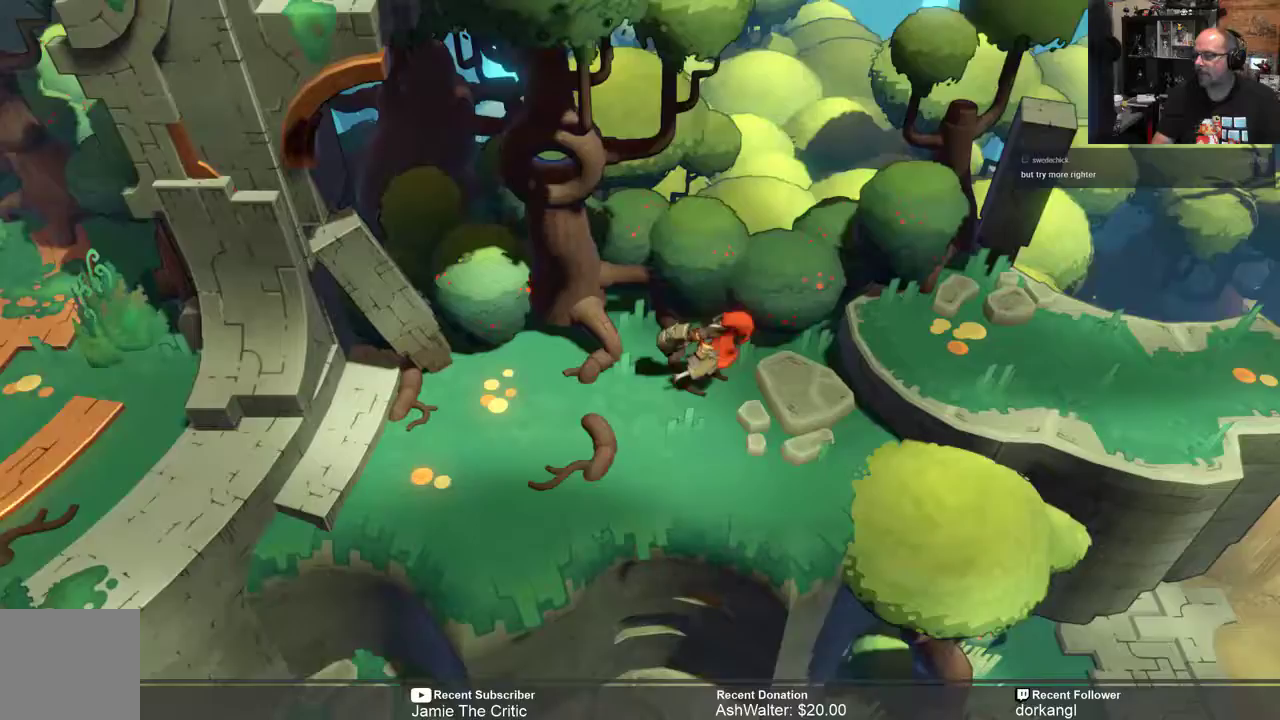
{"buttons": ["R2"], "left_stick": "right", "right_stick": "center", "events": []}
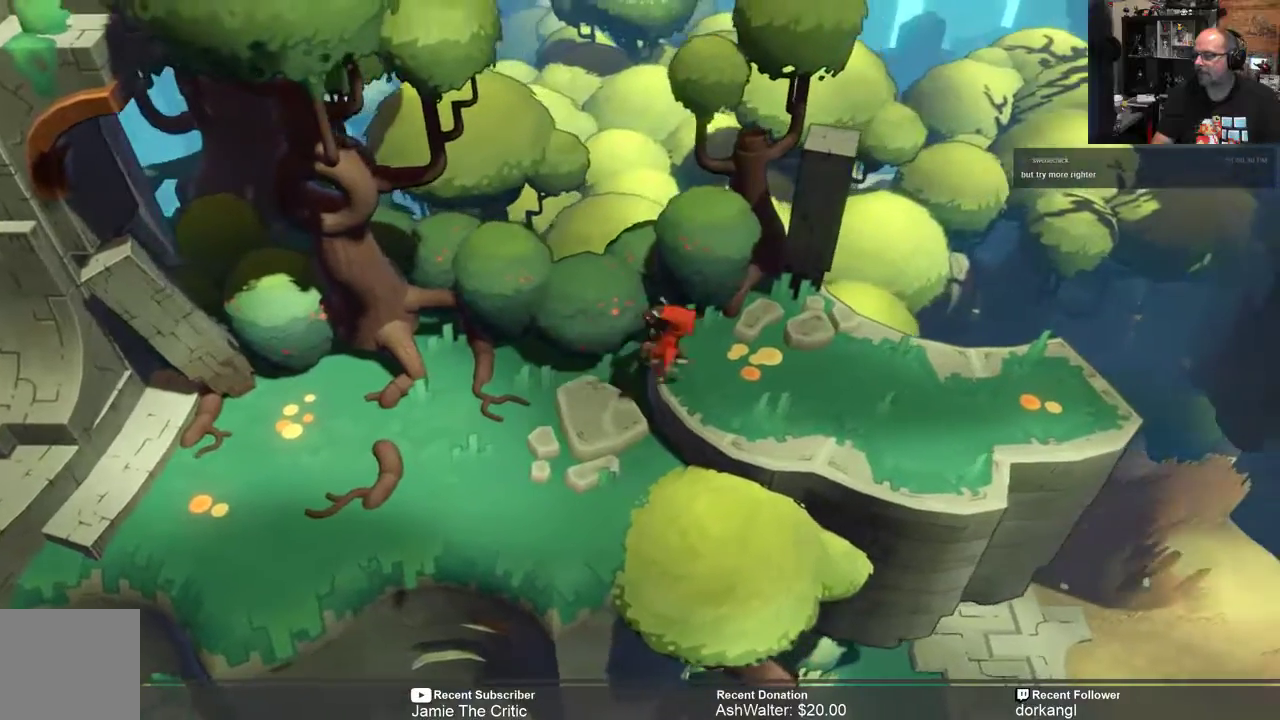
{"buttons": ["R2"], "left_stick": "right", "right_stick": "center", "events": []}
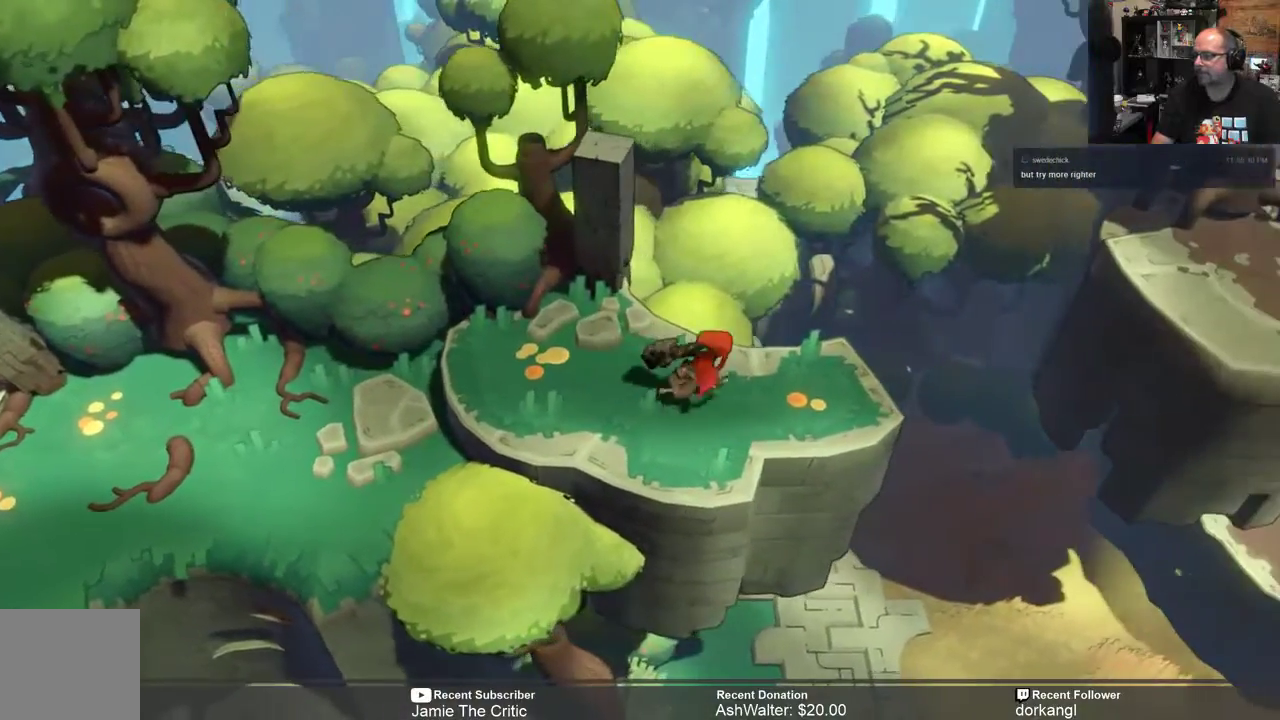
{"buttons": ["R2"], "left_stick": "center", "right_stick": "center", "events": [[17, "left_stick", "center"]]}
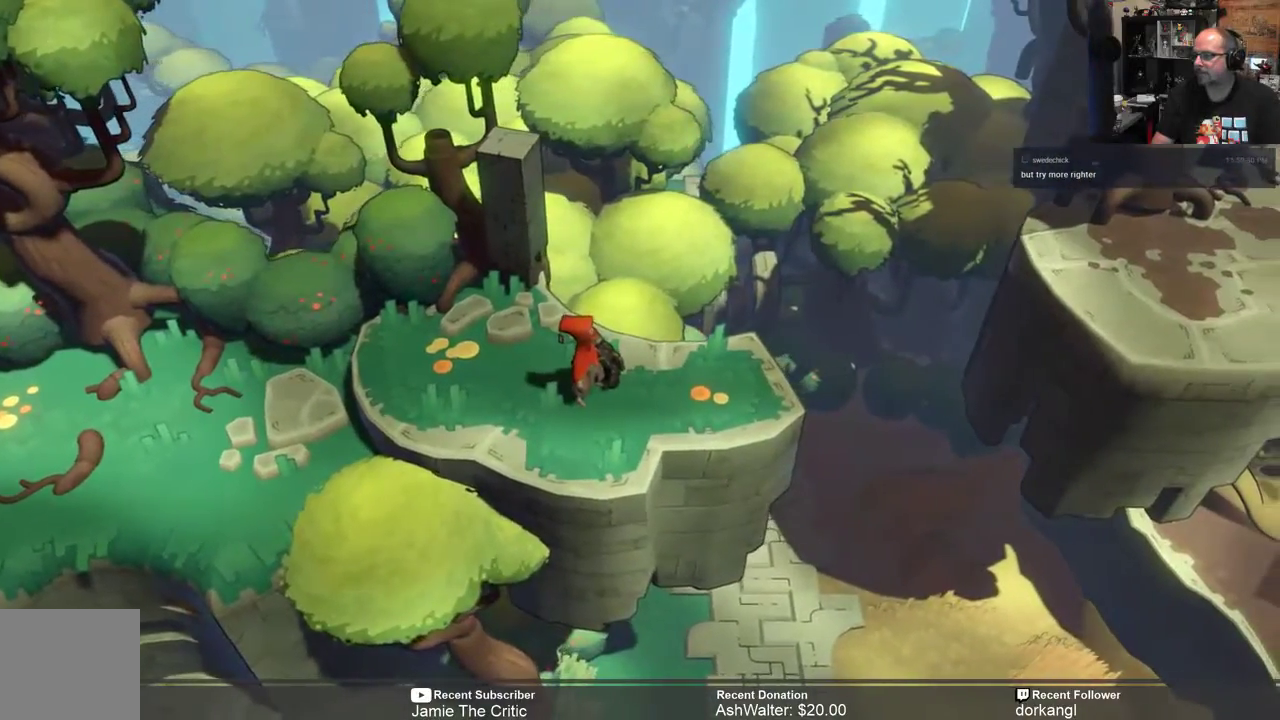
{"buttons": ["R2"], "left_stick": "right", "right_stick": "center", "events": [[250, "left_stick", "right"]]}
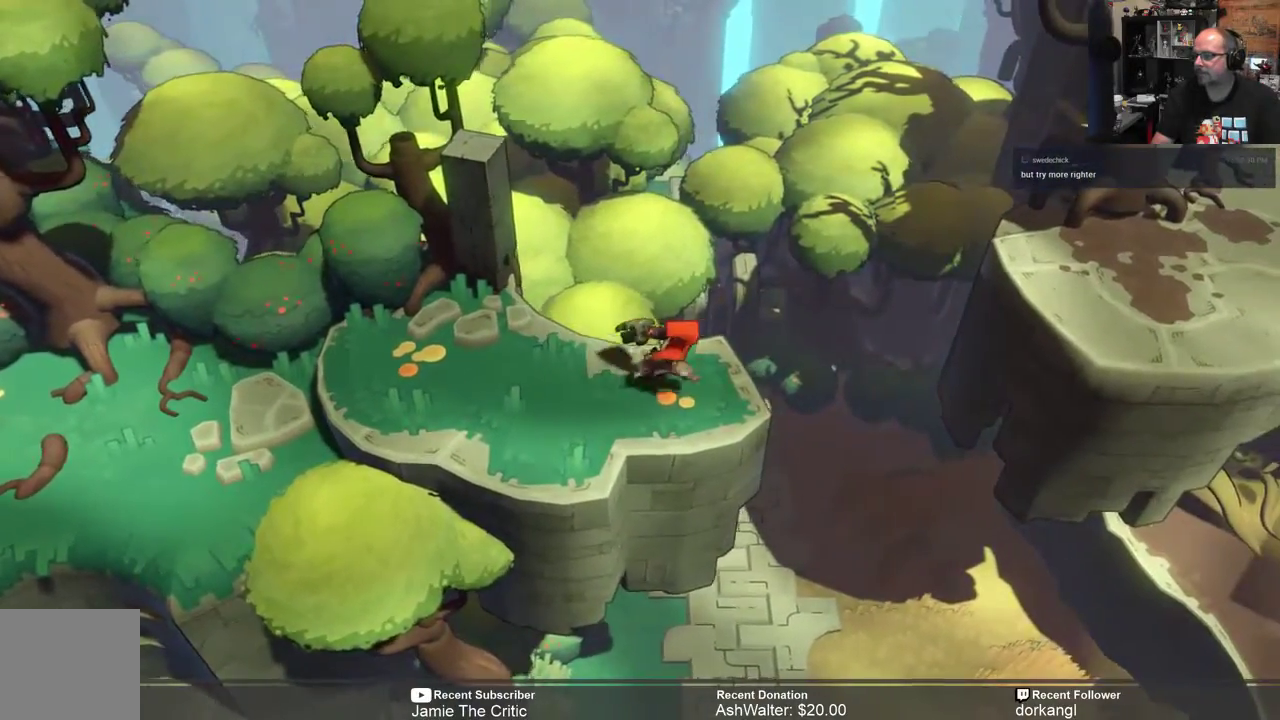
{"buttons": ["A", "R2"], "left_stick": "right", "right_stick": "center", "events": [[167, "A", "down"]]}
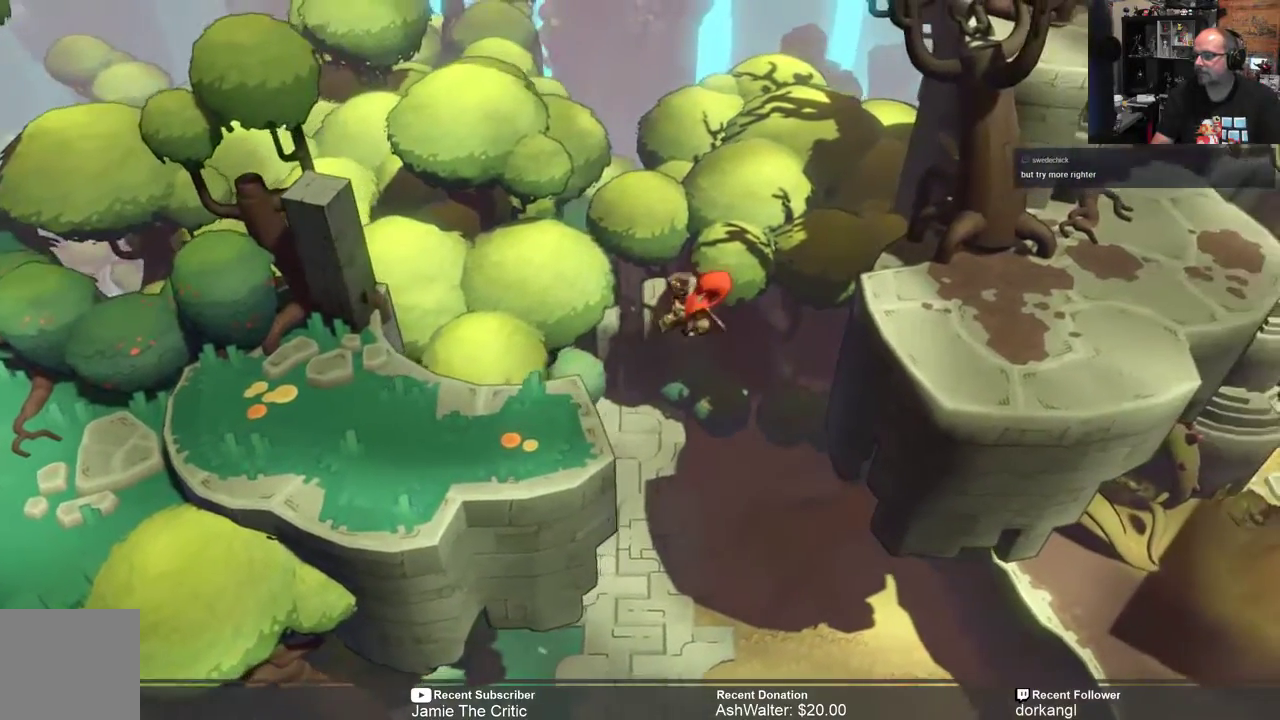
{"buttons": ["A", "R2"], "left_stick": "right", "right_stick": "center", "events": []}
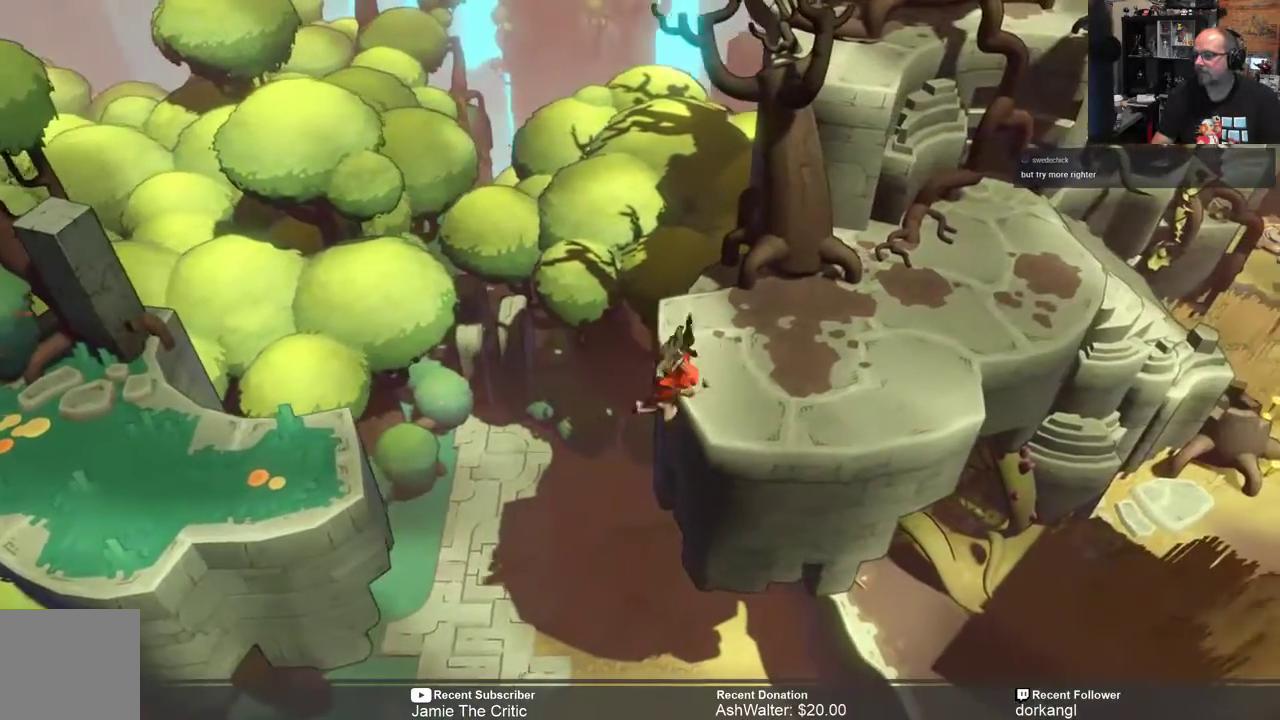
{"buttons": ["R2"], "left_stick": "right", "right_stick": "center", "events": [[100, "A", "up"]]}
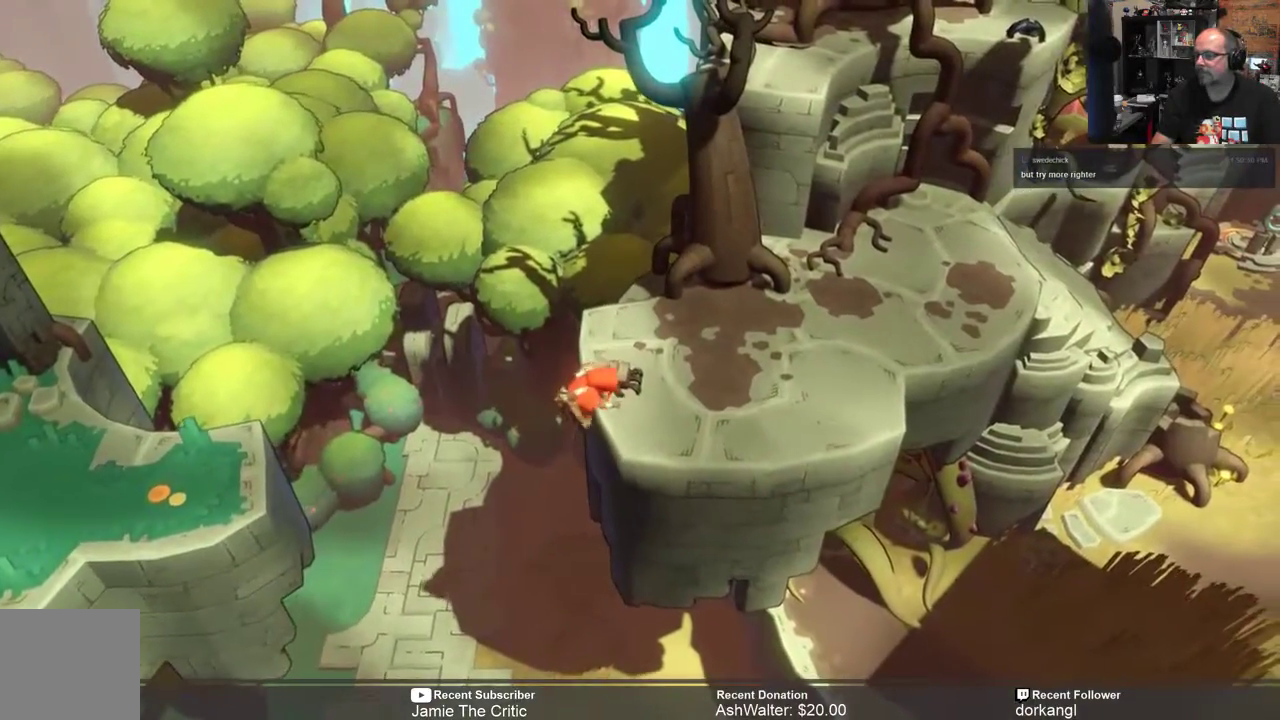
{"buttons": ["R2"], "left_stick": "right", "right_stick": "center", "events": [[33, "left_stick", "center"], [200, "left_stick", "right"]]}
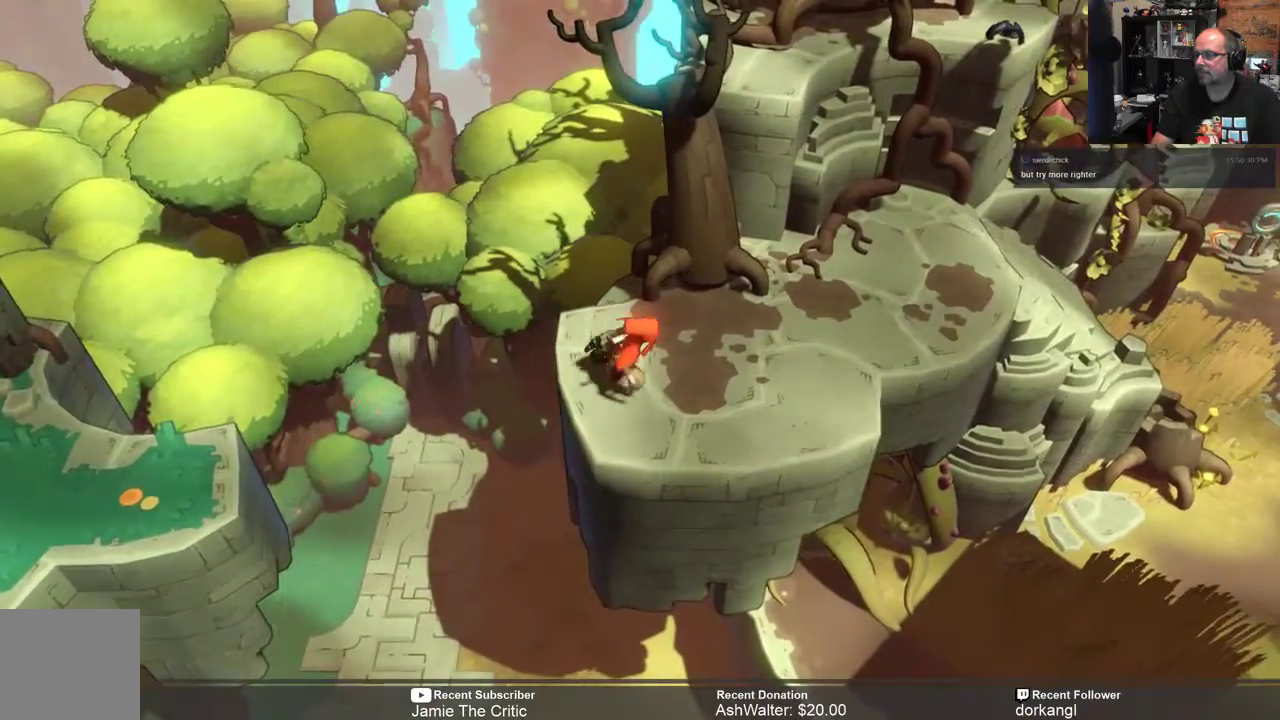
{"buttons": [], "left_stick": "center", "right_stick": "center", "events": [[467, "left_stick", "center"], [483, "R2", "up"]]}
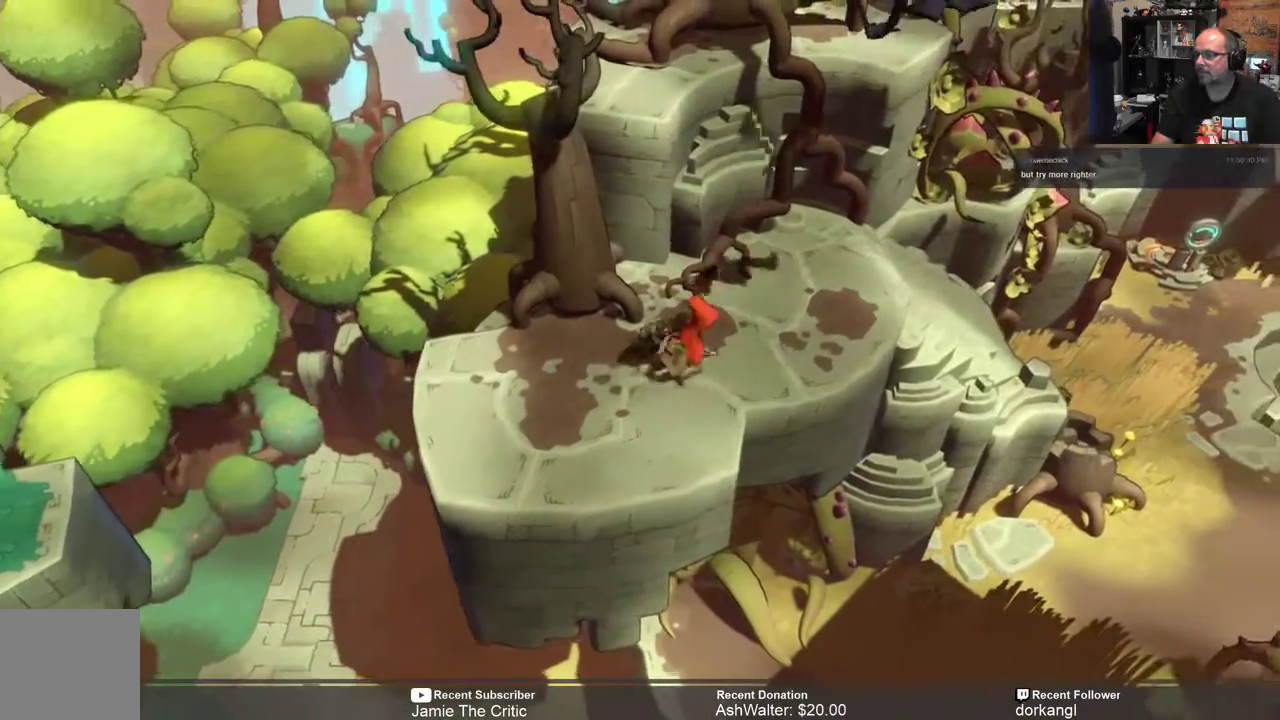
{"buttons": [], "left_stick": "center", "right_stick": "center", "events": [[350, "START", "down"], [383, "START", "up"]]}
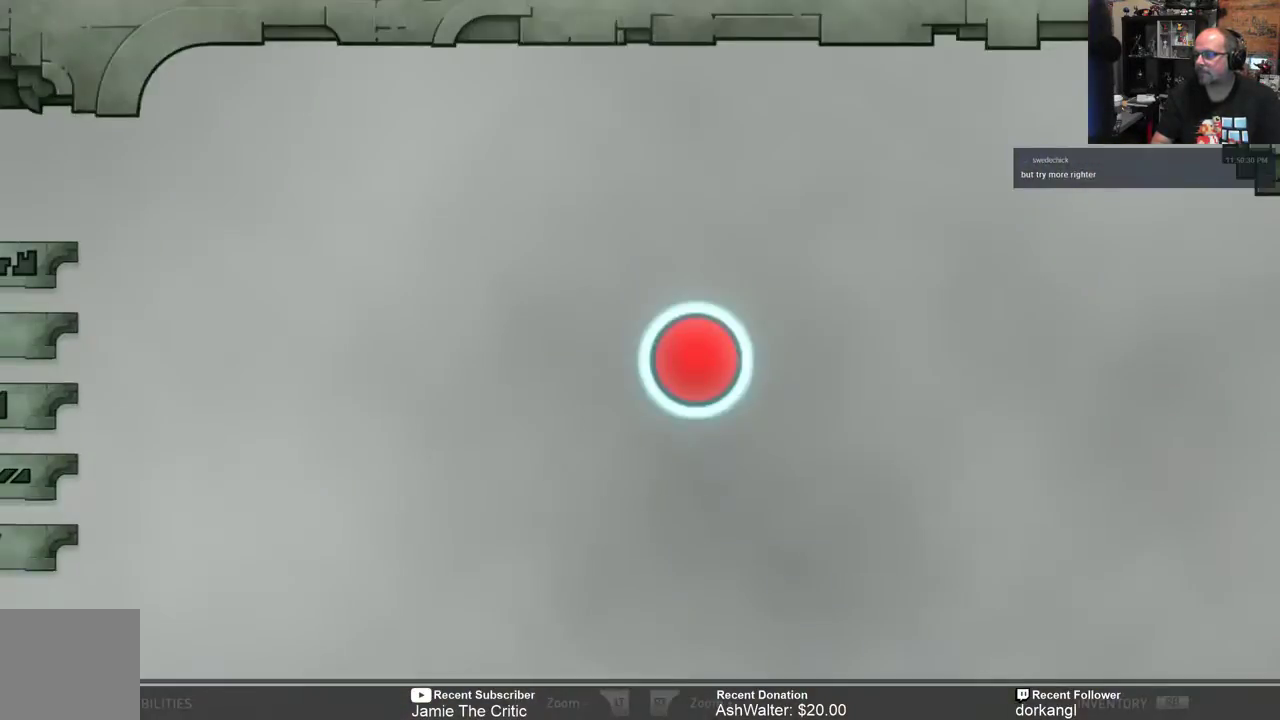
{"buttons": [], "left_stick": "center", "right_stick": "center", "events": []}
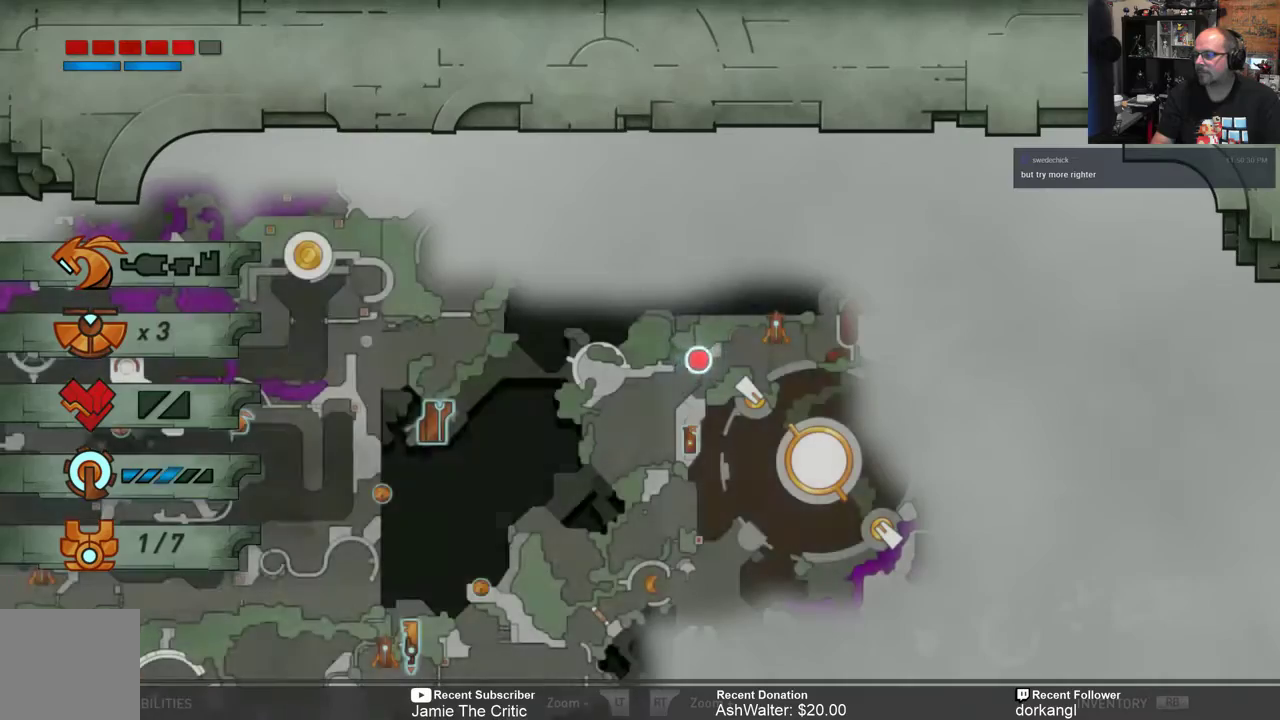
{"buttons": [], "left_stick": "center", "right_stick": "center", "events": []}
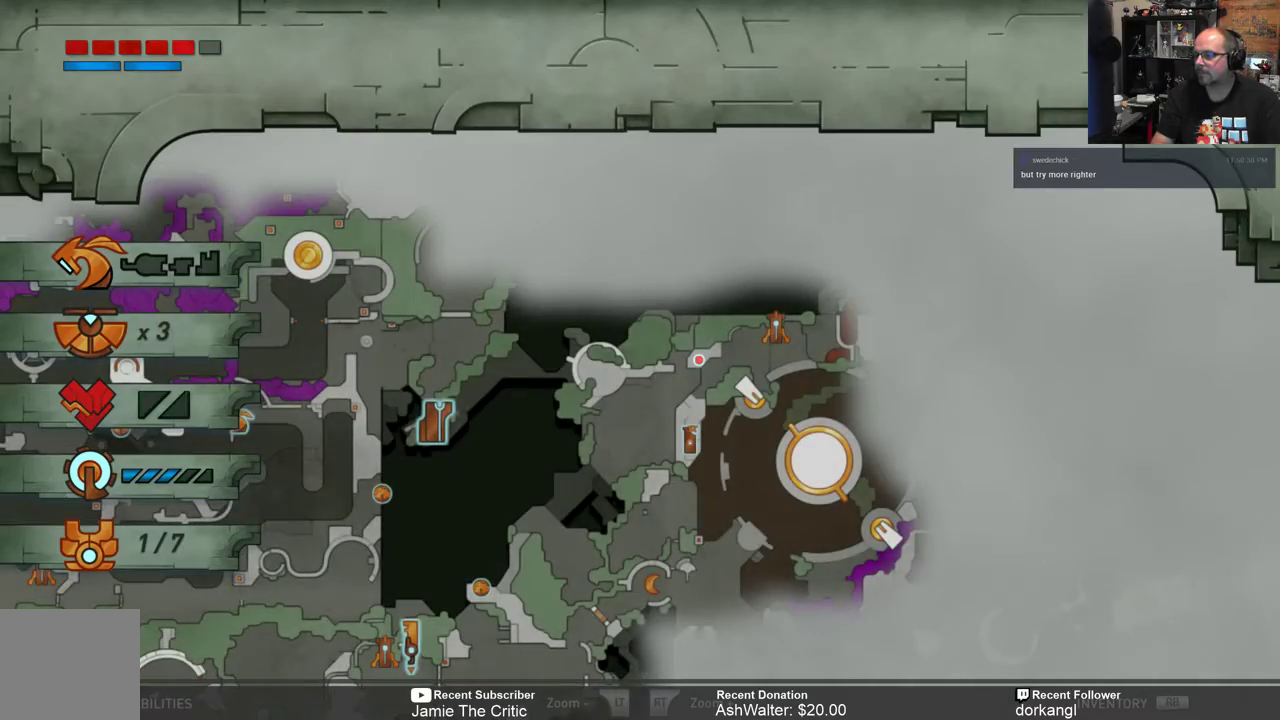
{"buttons": [], "left_stick": "center", "right_stick": "center", "events": []}
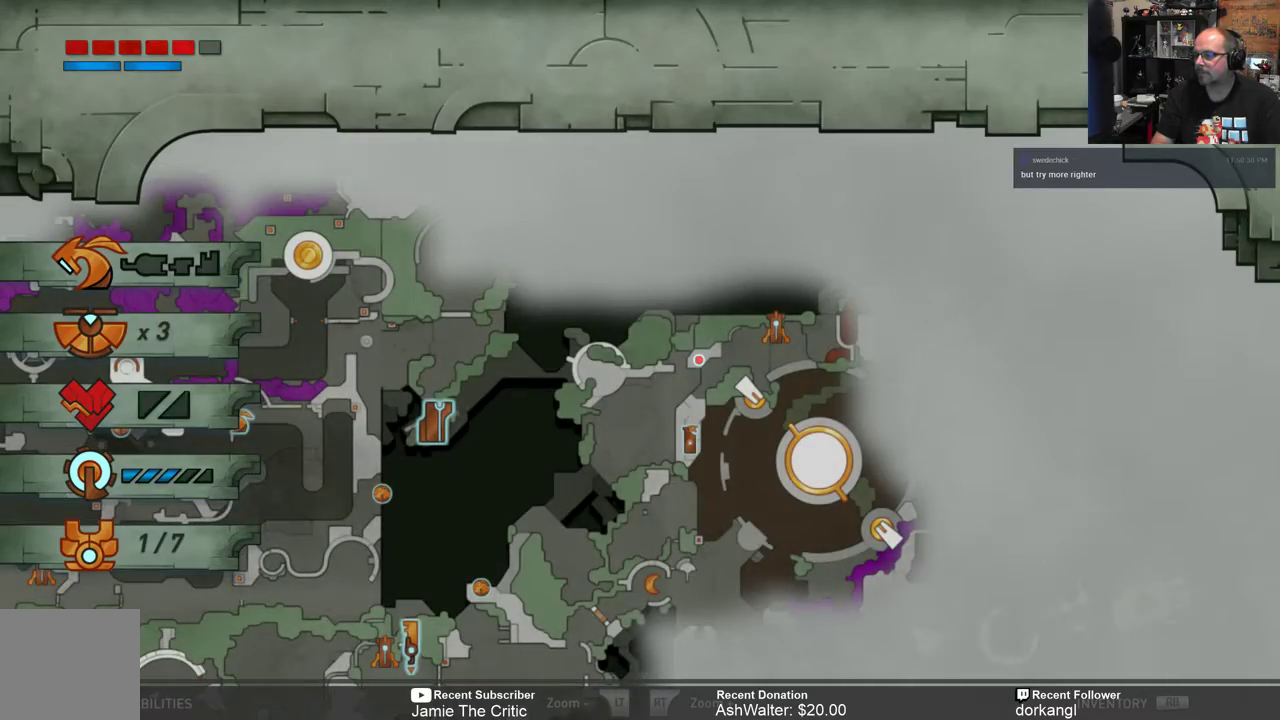
{"buttons": [], "left_stick": "center", "right_stick": "center", "events": []}
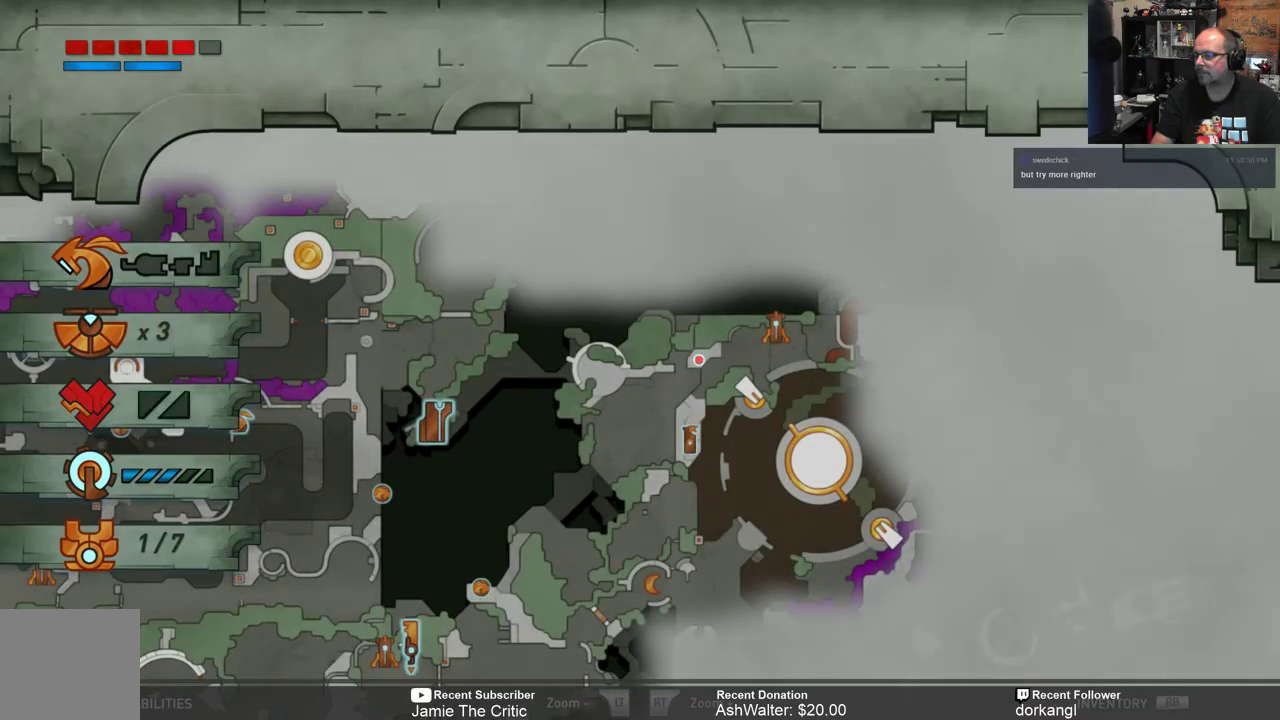
{"buttons": [], "left_stick": "center", "right_stick": "center", "events": []}
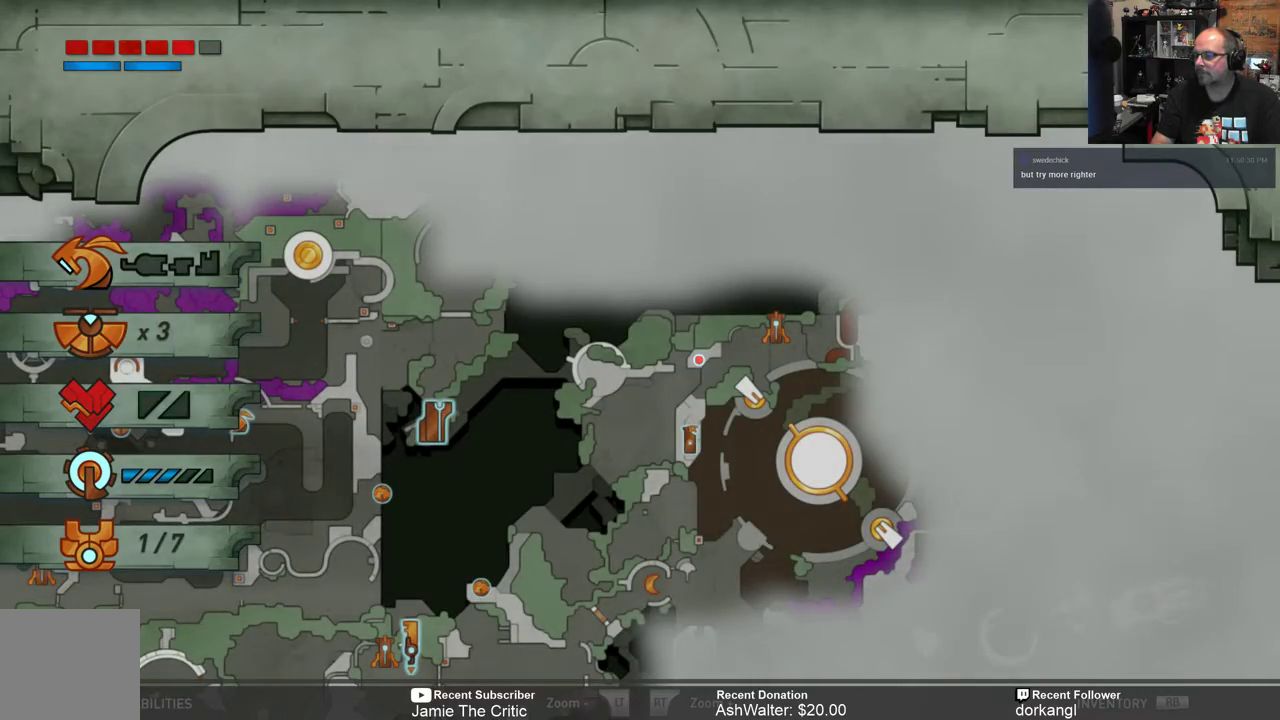
{"buttons": ["B"], "left_stick": "center", "right_stick": "center", "events": [[450, "B", "down"]]}
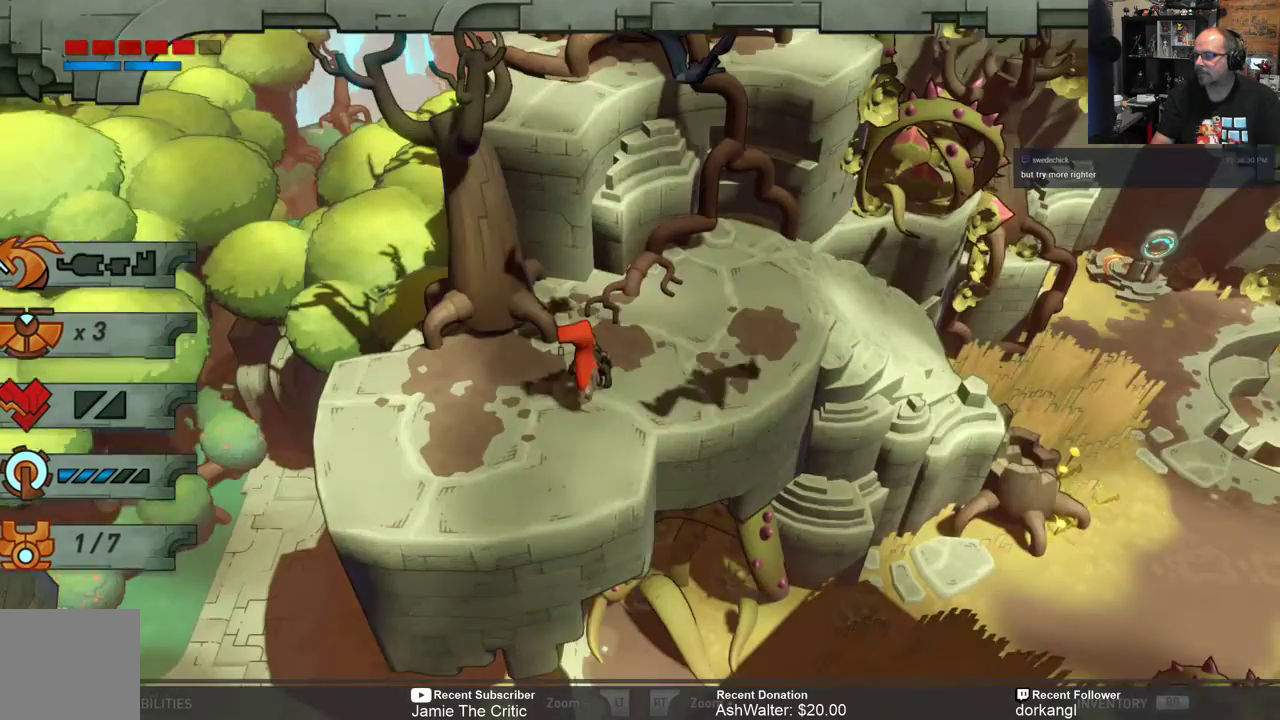
{"buttons": ["R2"], "left_stick": "right", "right_stick": "center", "events": [[83, "B", "up"], [150, "left_stick", "right"], [183, "R2", "down"]]}
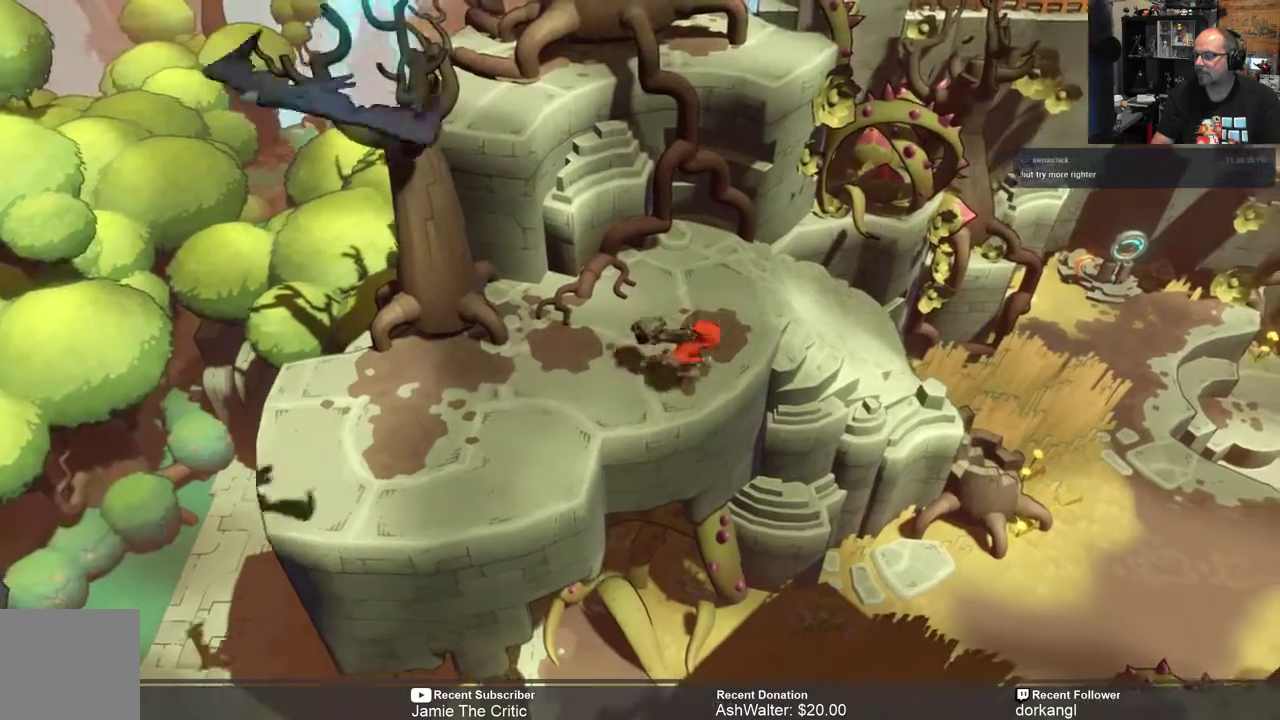
{"buttons": ["R2"], "left_stick": "up-right", "right_stick": "center", "events": [[100, "left_stick", "up-right"]]}
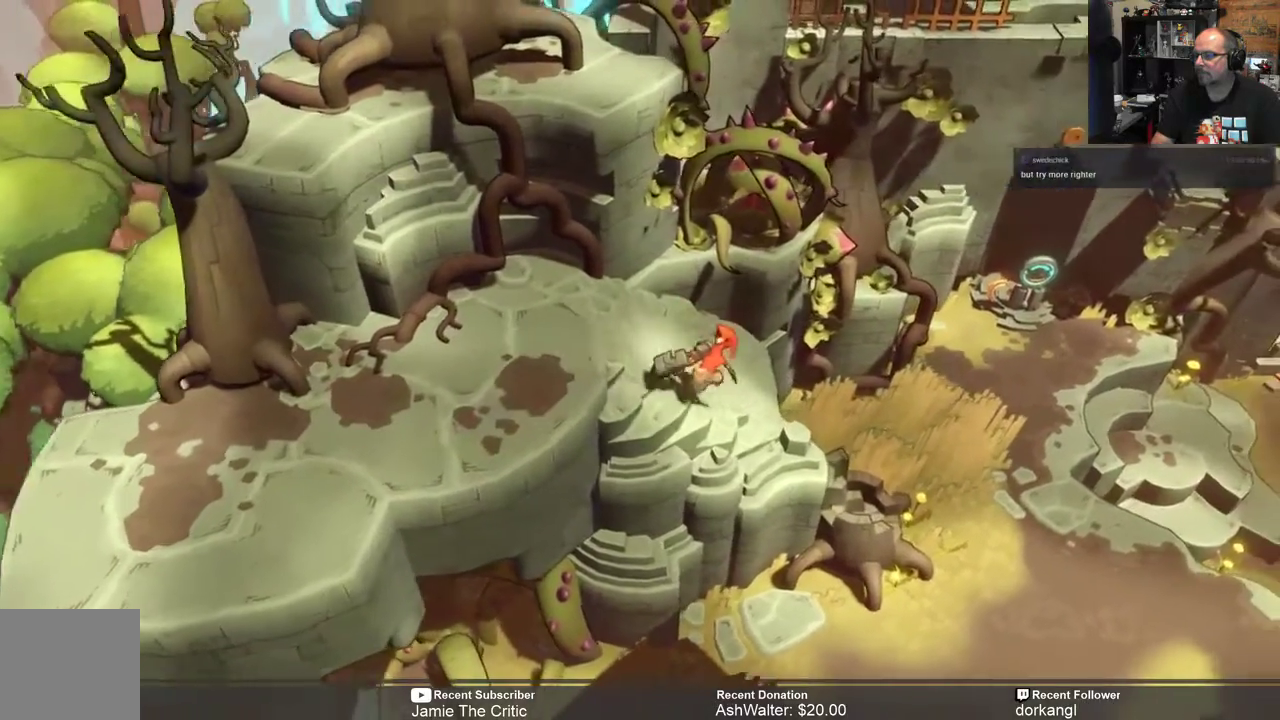
{"buttons": ["R2"], "left_stick": "up-right", "right_stick": "center", "events": []}
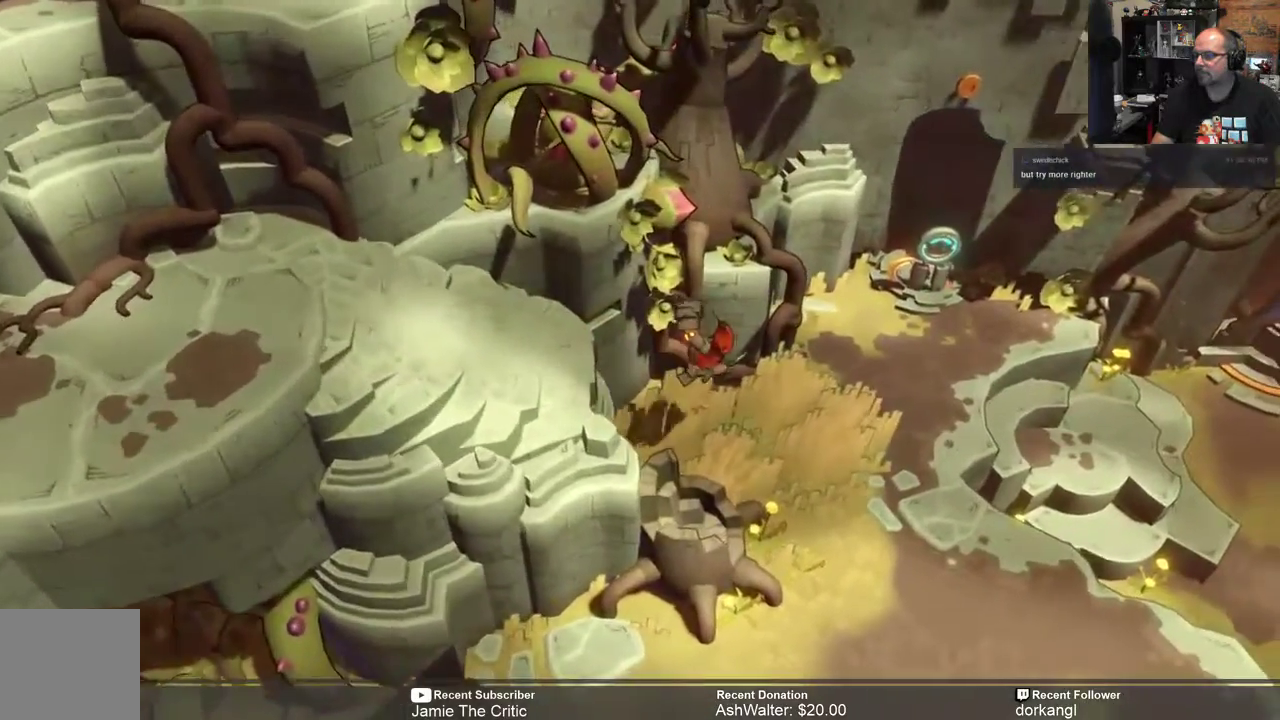
{"buttons": ["R2"], "left_stick": "up-right", "right_stick": "center", "events": []}
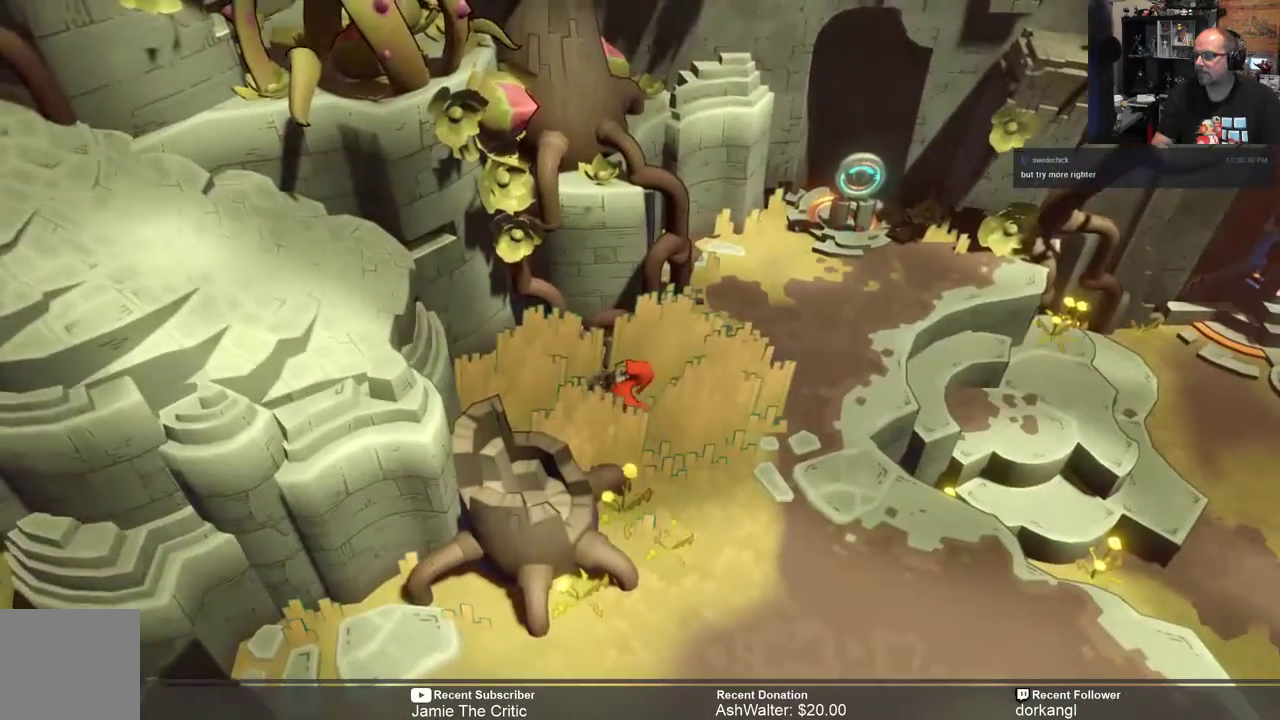
{"buttons": ["R2"], "left_stick": "right", "right_stick": "center", "events": [[250, "left_stick", "right"]]}
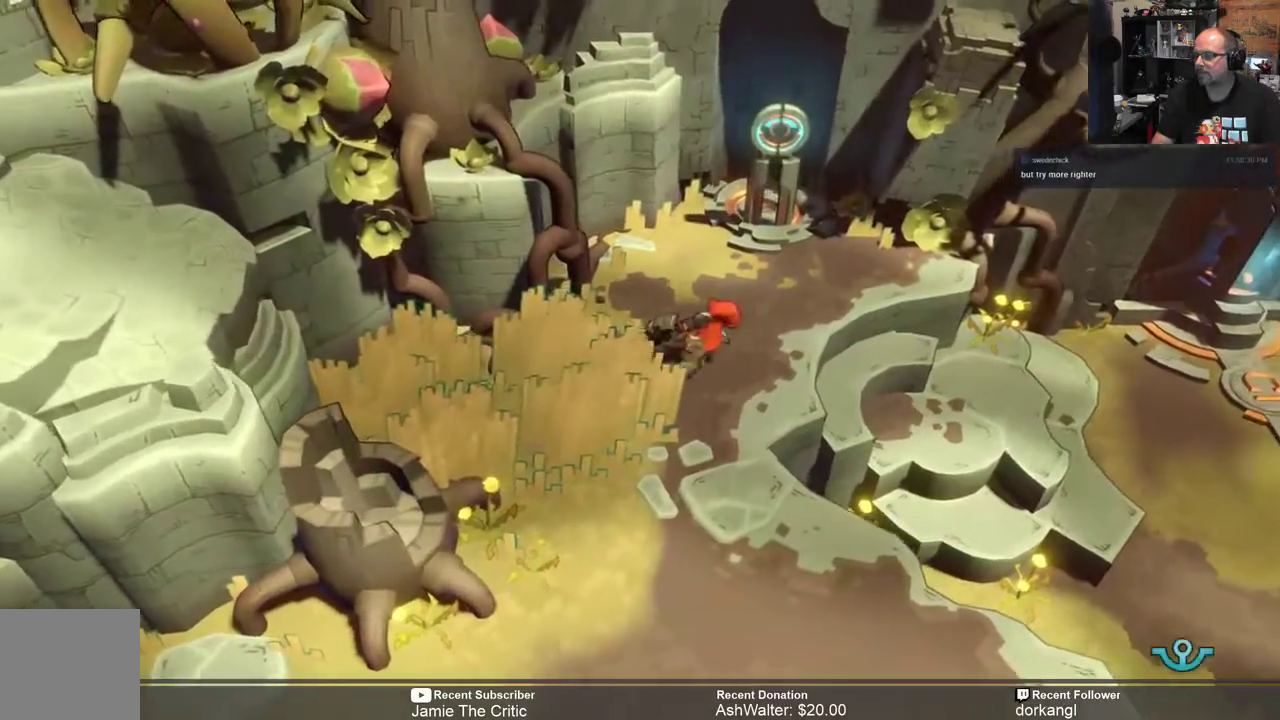
{"buttons": ["R2"], "left_stick": "right", "right_stick": "center"}